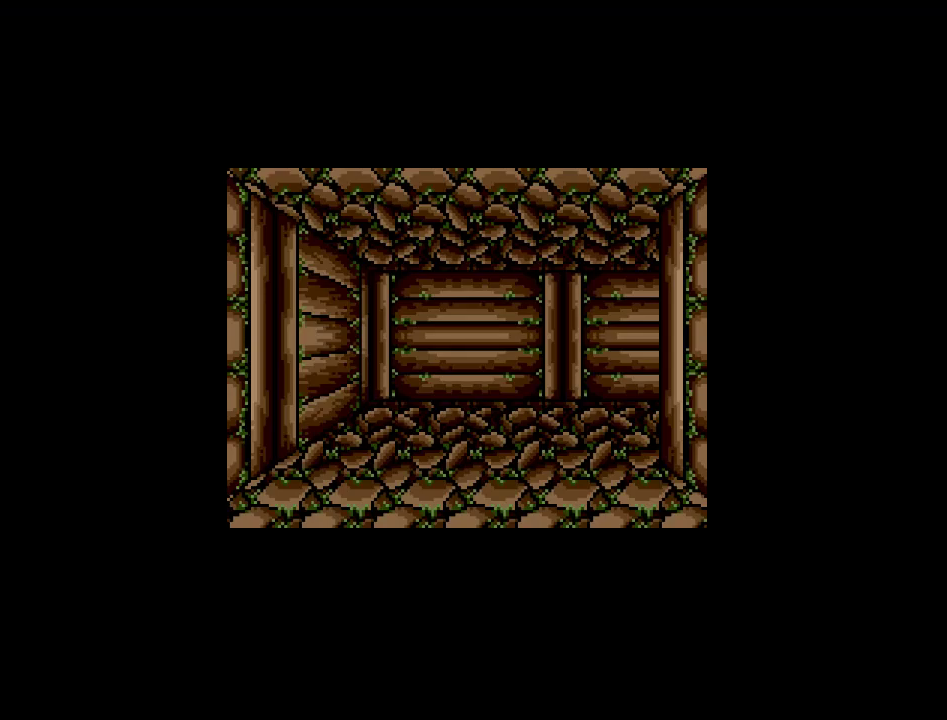
Gameplay with a controller (Nintendo layout); each line is a JSON object with the inputs held at the frame after it. "events" lists button and stick changes between this image and that frame as [ms after this image, input, new state], when the widget could be followed in between. Not read: A B L3 R3 X Y other_buttons.
{"buttons": [], "events": [[283, "DPAD_UP", "down"], [467, "DPAD_UP", "up"]]}
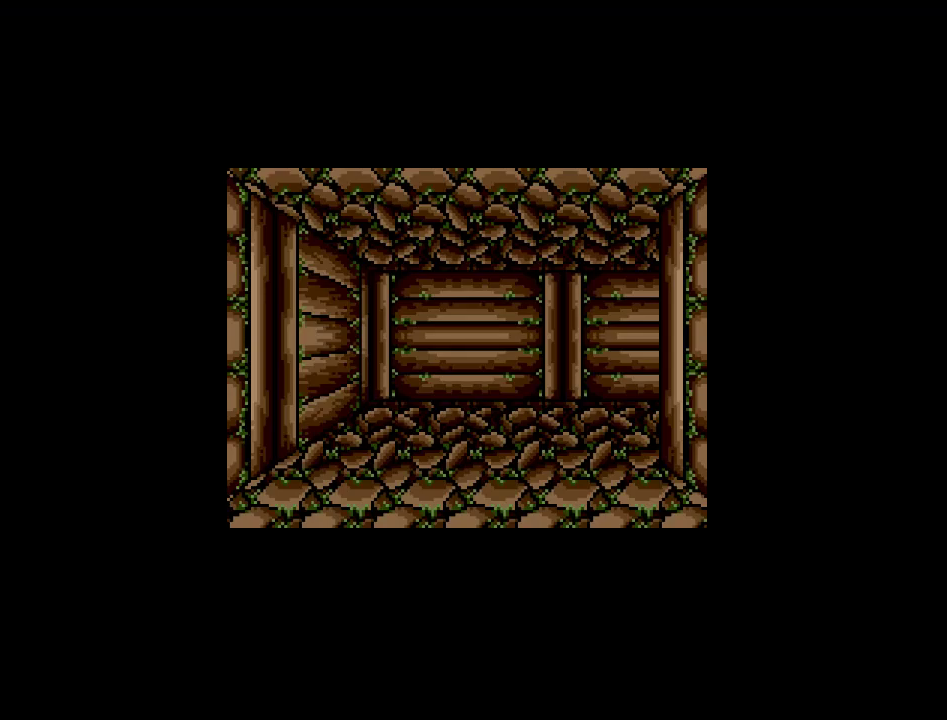
{"buttons": [], "events": []}
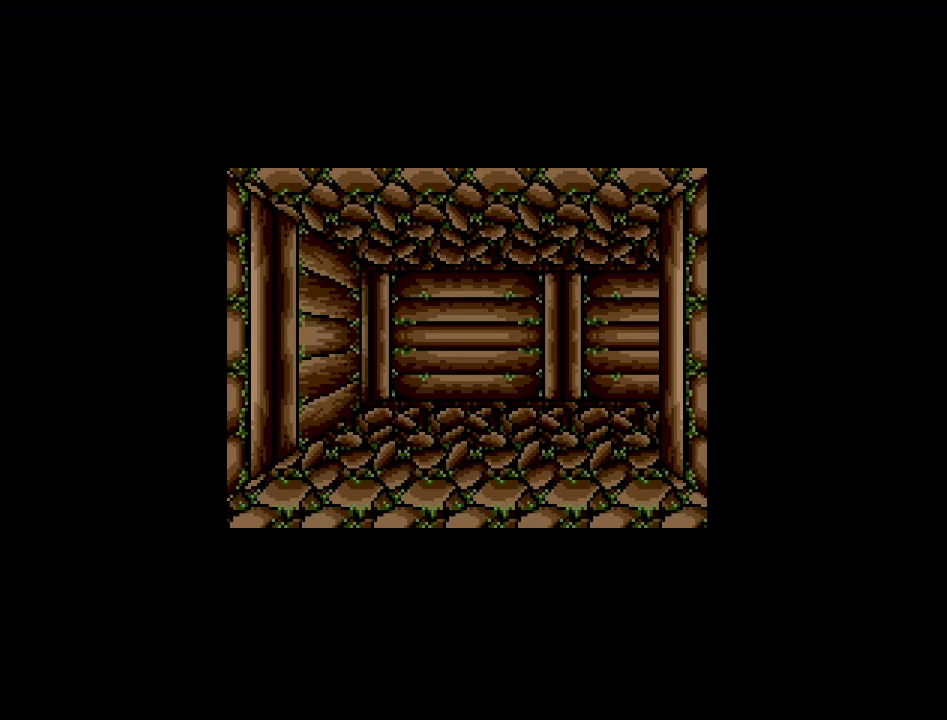
{"buttons": [], "events": []}
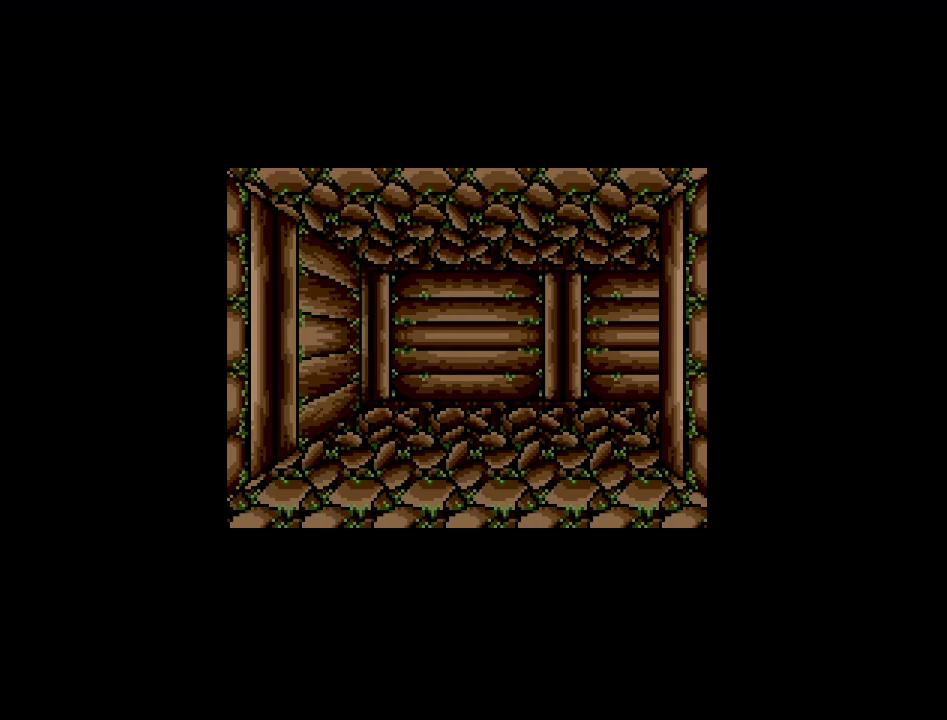
{"buttons": [], "events": [[117, "DPAD_UP", "down"], [317, "DPAD_UP", "up"]]}
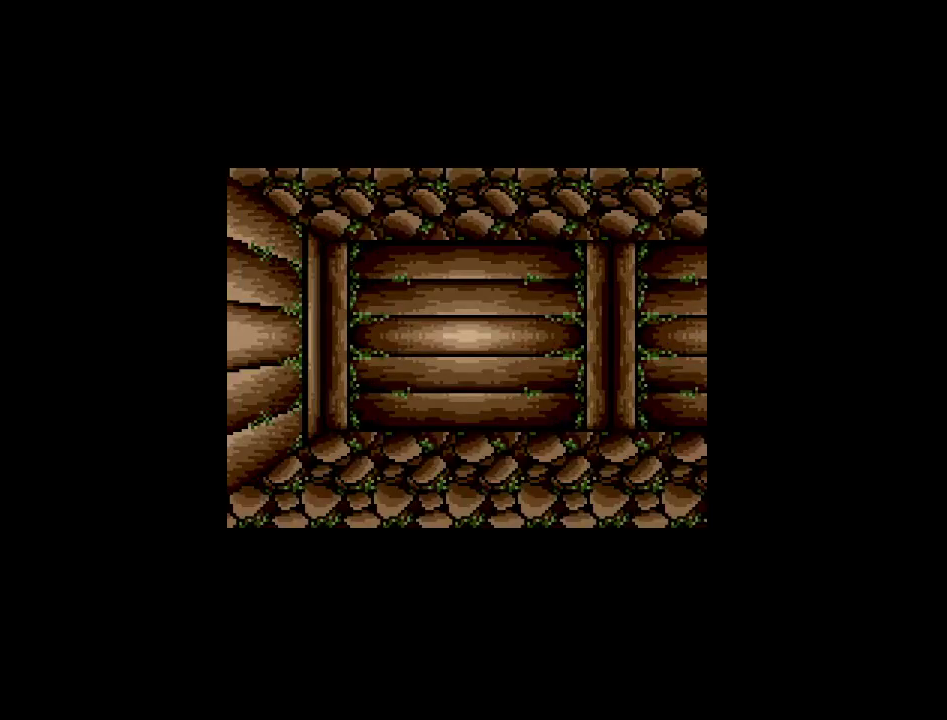
{"buttons": ["DPAD_RIGHT"], "events": [[500, "DPAD_RIGHT", "down"]]}
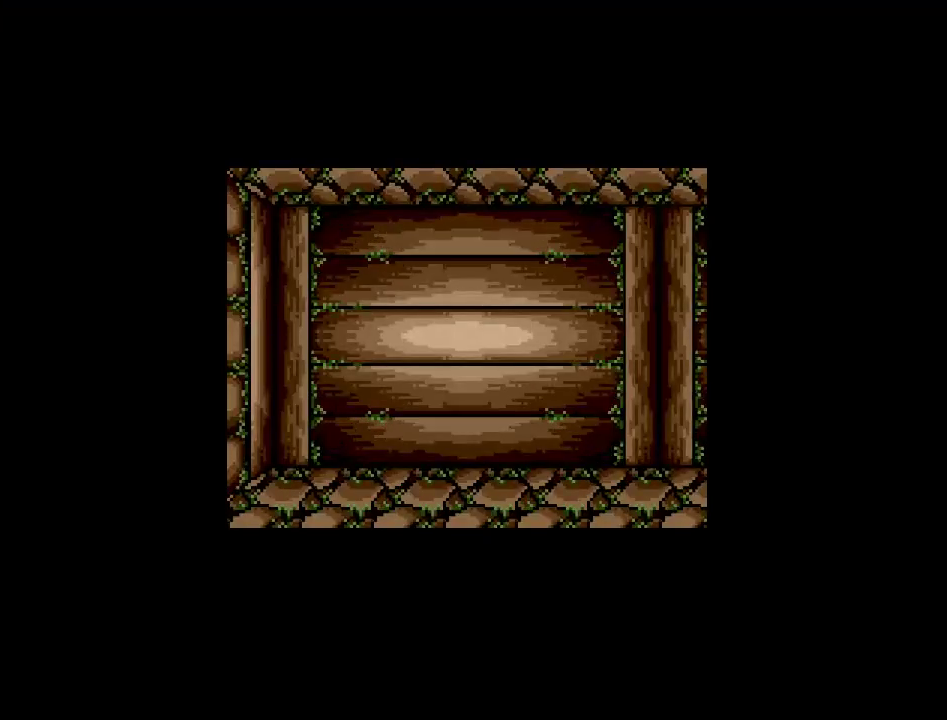
{"buttons": [], "events": [[167, "DPAD_RIGHT", "up"]]}
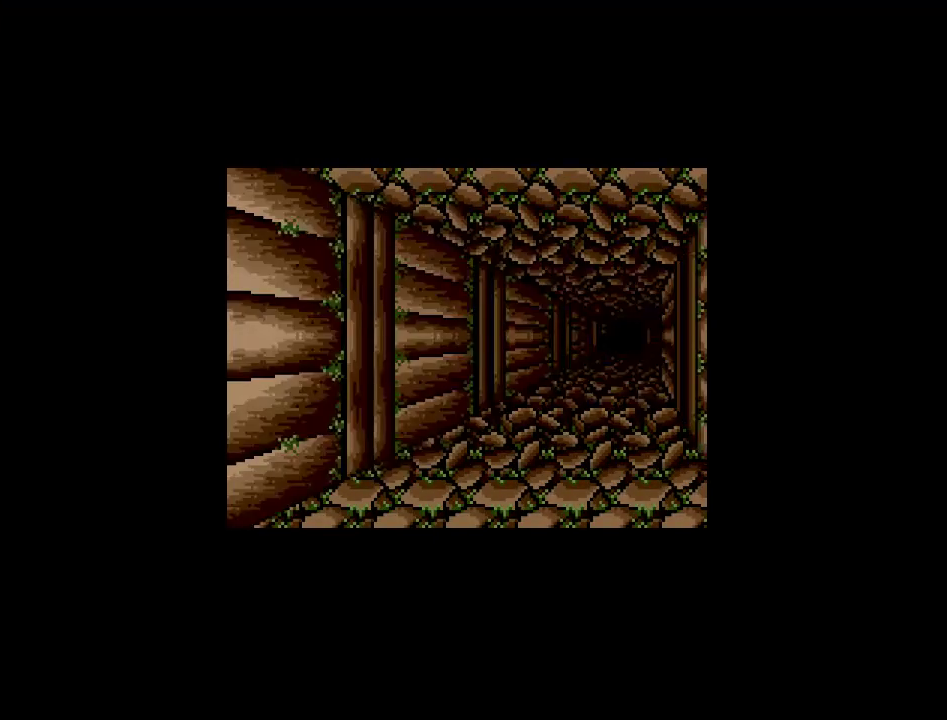
{"buttons": [], "events": []}
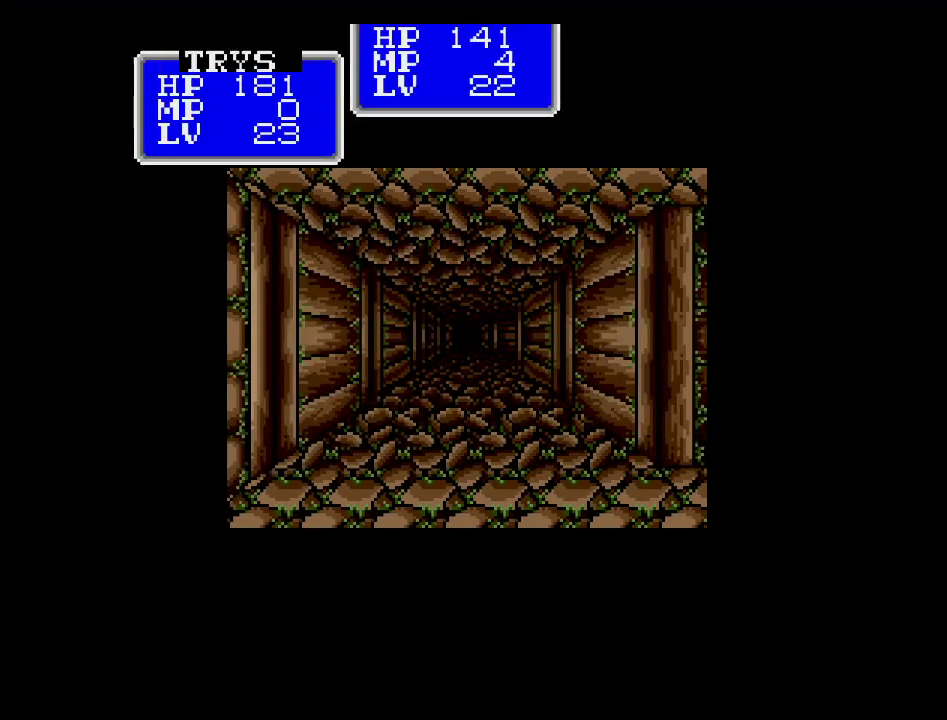
{"buttons": [], "events": []}
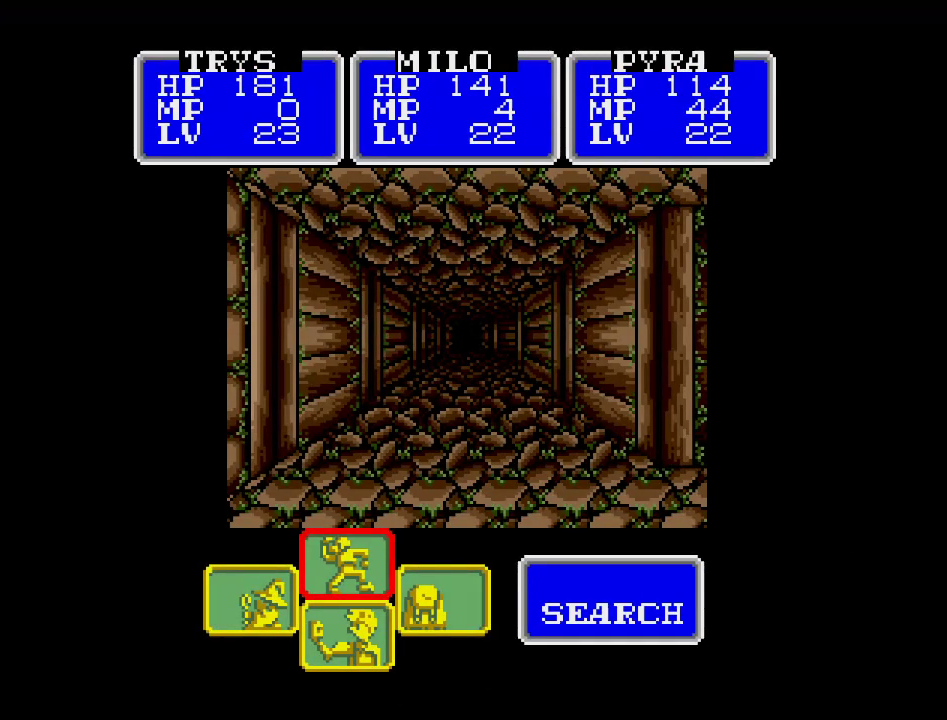
{"buttons": [], "events": [[100, "DPAD_LEFT", "down"], [217, "DPAD_LEFT", "up"]]}
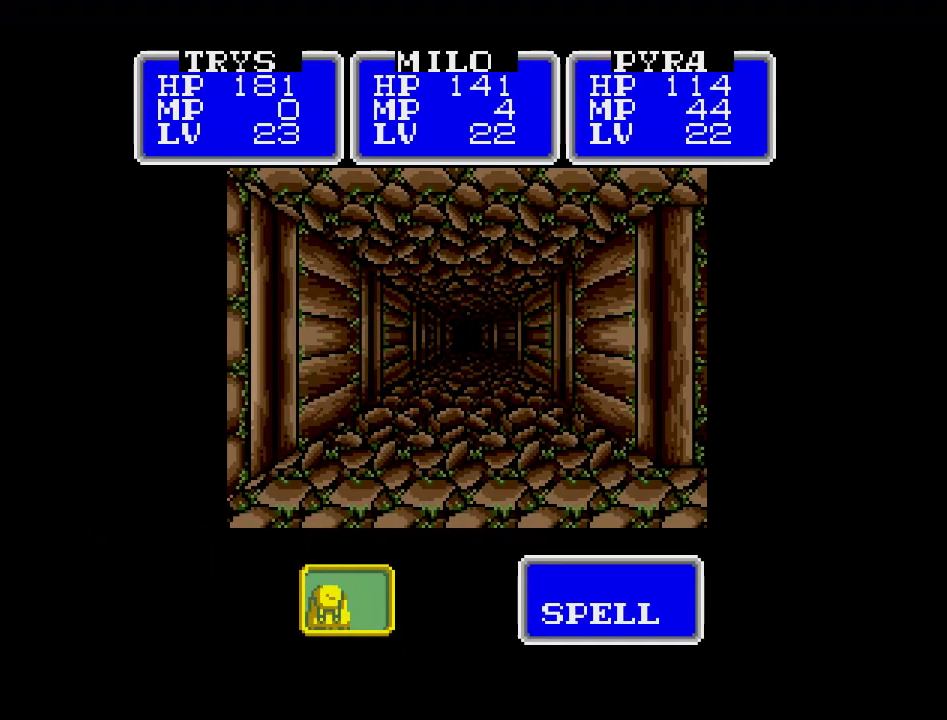
{"buttons": [], "events": []}
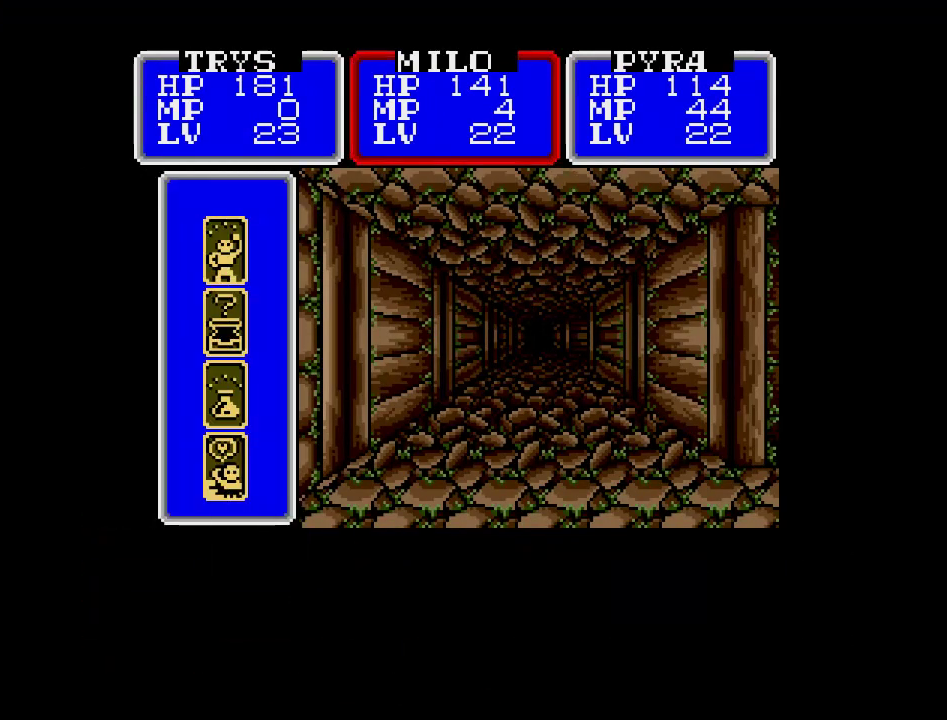
{"buttons": ["DPAD_RIGHT"], "events": [[400, "DPAD_RIGHT", "down"]]}
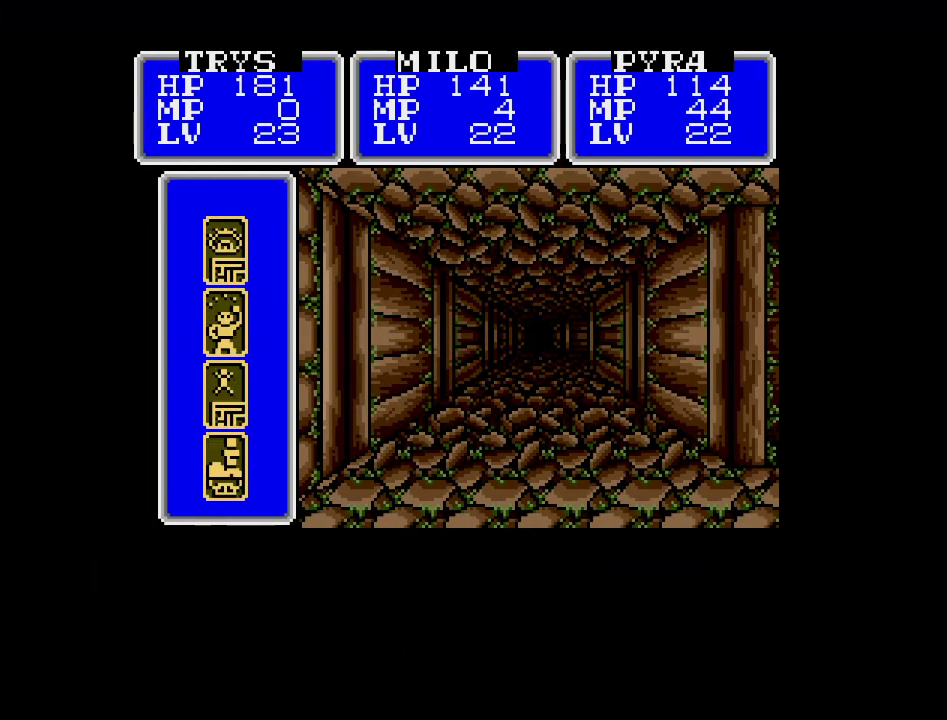
{"buttons": [], "events": [[17, "DPAD_RIGHT", "up"]]}